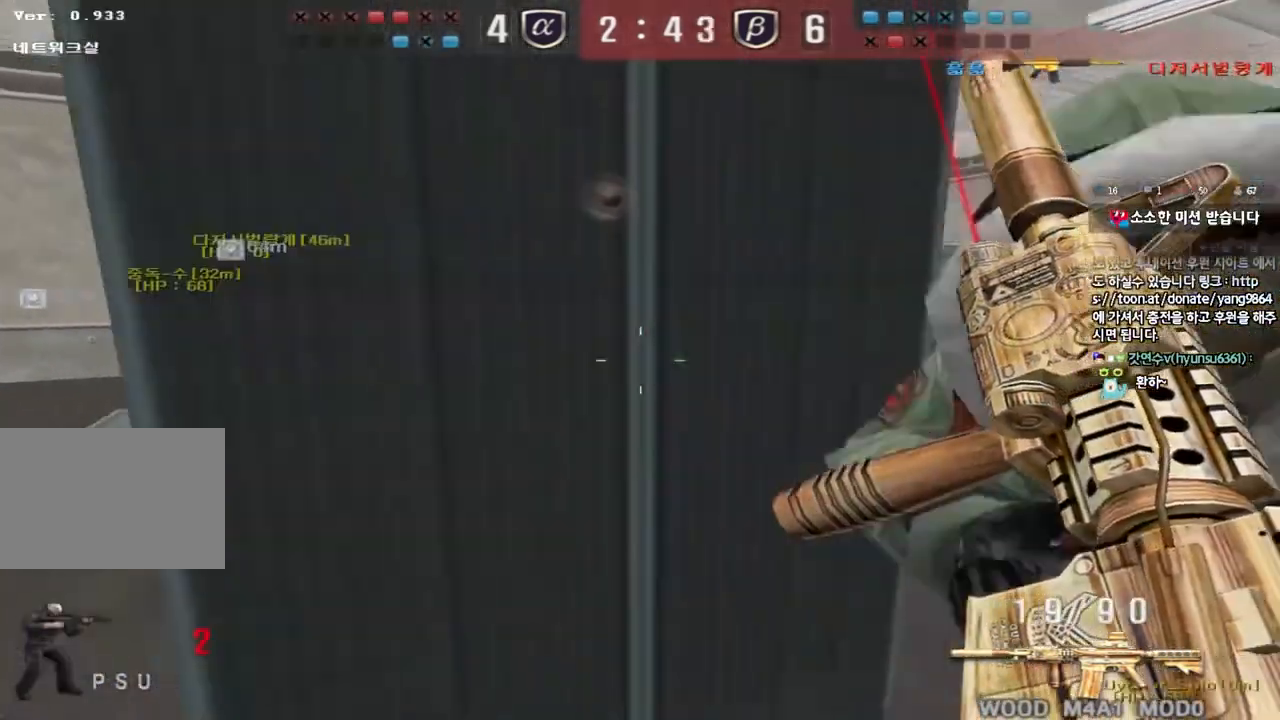
Gameplay with keyboard; each line is a JSON object with the keys held at the frame after it. "events" lists presses ("down") and releases ("up") of "a", "ctrl", "d", "e", "f", "q", "r", "s", "shift", "space", "tab" and "w" between this image and that frame as [ms after this image, input, new state], when the widget could be followed in between. No other keys are recorded. Mouse input is not recorded.
{"keys": ["a"], "events": [[67, "ctrl", "down"], [67, "d", "up"], [83, "w", "up"], [100, "space", "down"], [167, "ctrl", "up"], [200, "space", "up"], [217, "a", "down"], [217, "s", "down"], [333, "ctrl", "down"], [417, "s", "up"], [483, "ctrl", "up"]]}
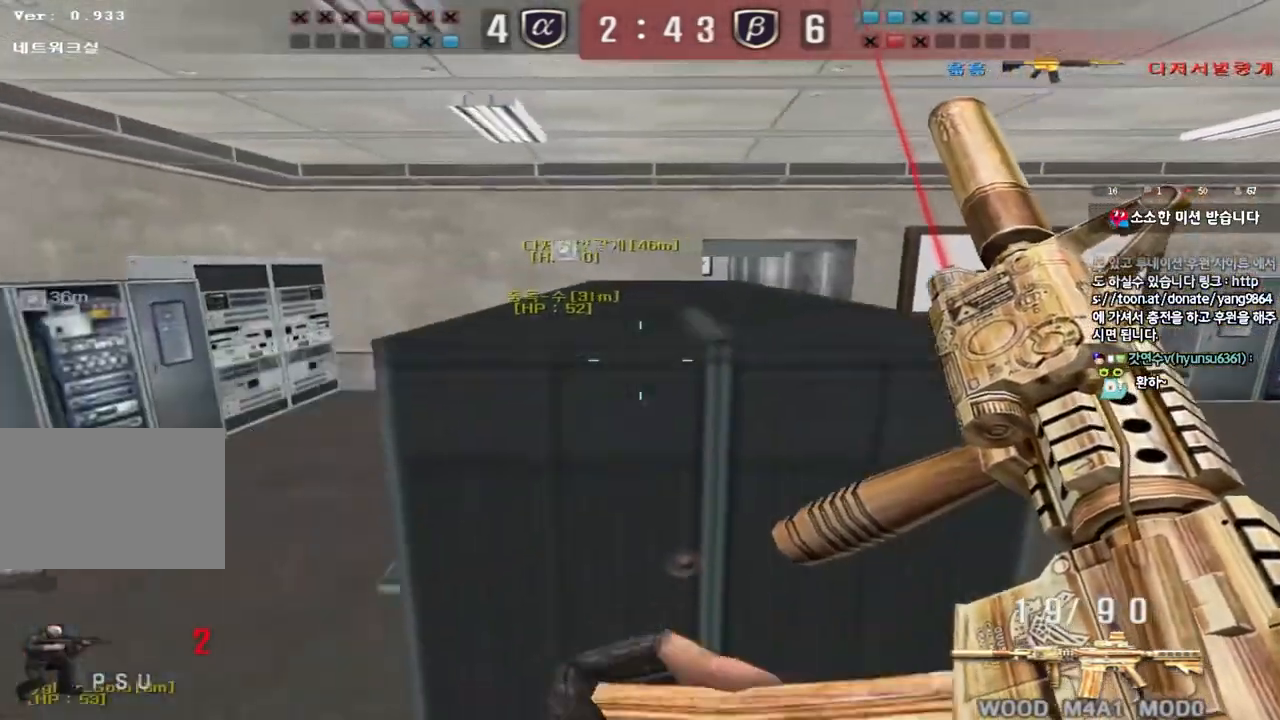
{"keys": ["d", "w"], "events": [[17, "w", "down"], [67, "ctrl", "down"], [183, "ctrl", "up"], [200, "a", "up"], [400, "d", "down"]]}
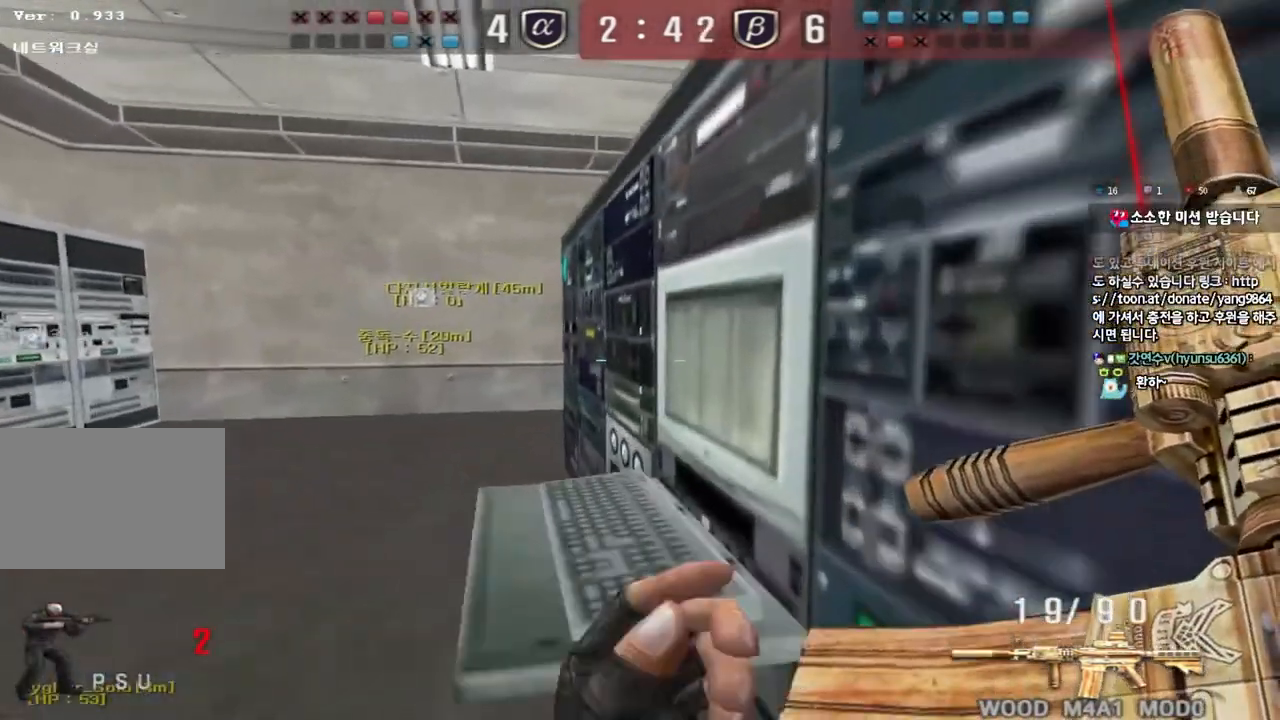
{"keys": ["s", "shift"], "events": [[17, "d", "up"], [133, "space", "down"], [267, "w", "up"], [283, "space", "up"], [417, "s", "down"], [500, "shift", "down"]]}
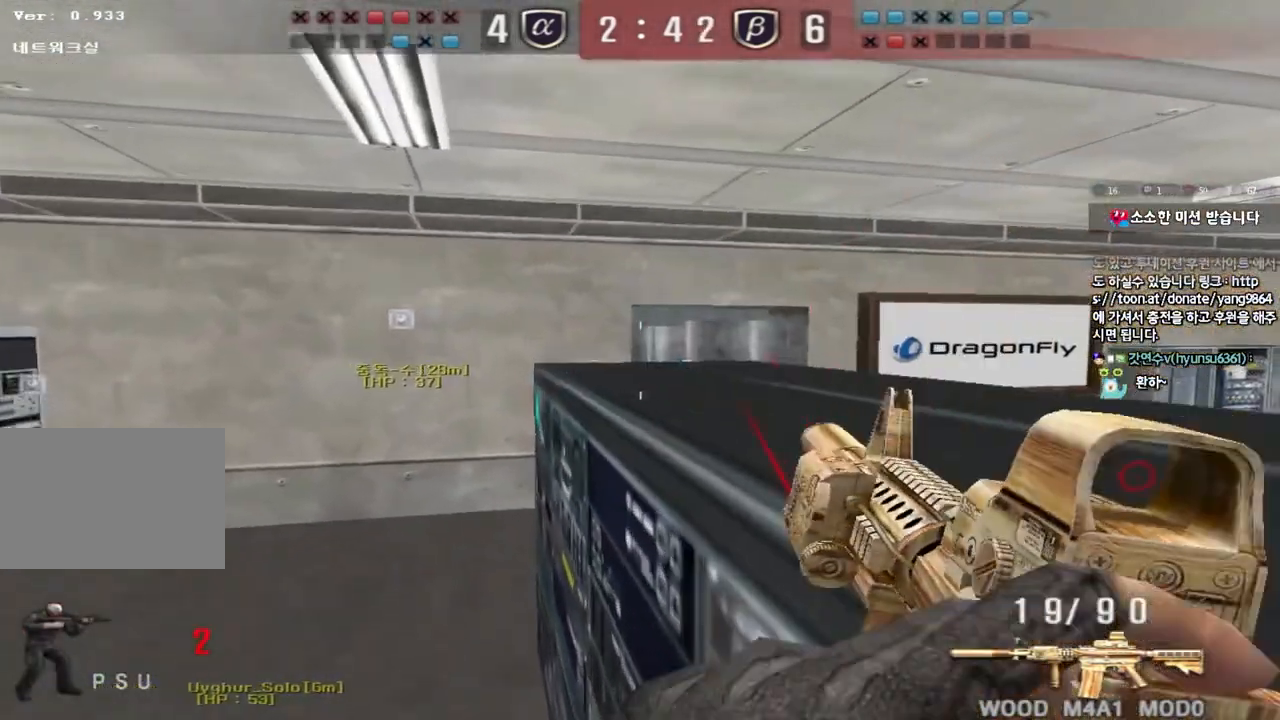
{"keys": ["shift"], "events": [[83, "s", "up"]]}
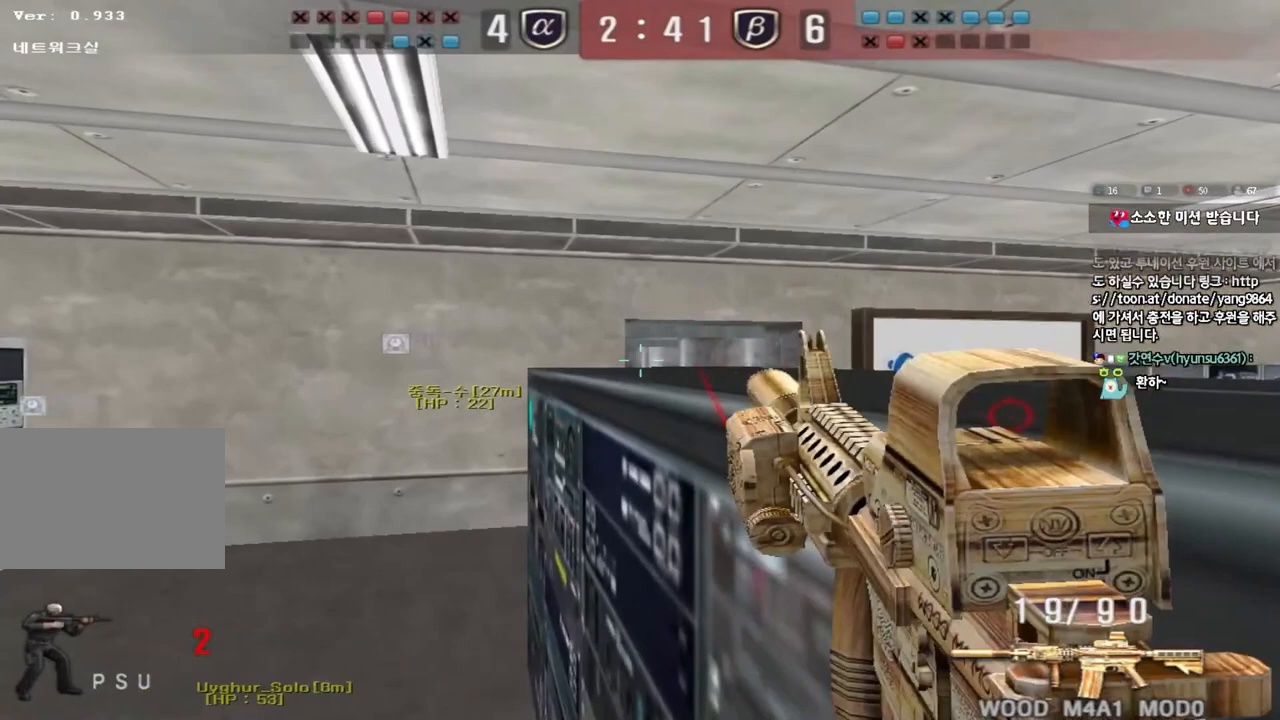
{"keys": ["shift"], "events": []}
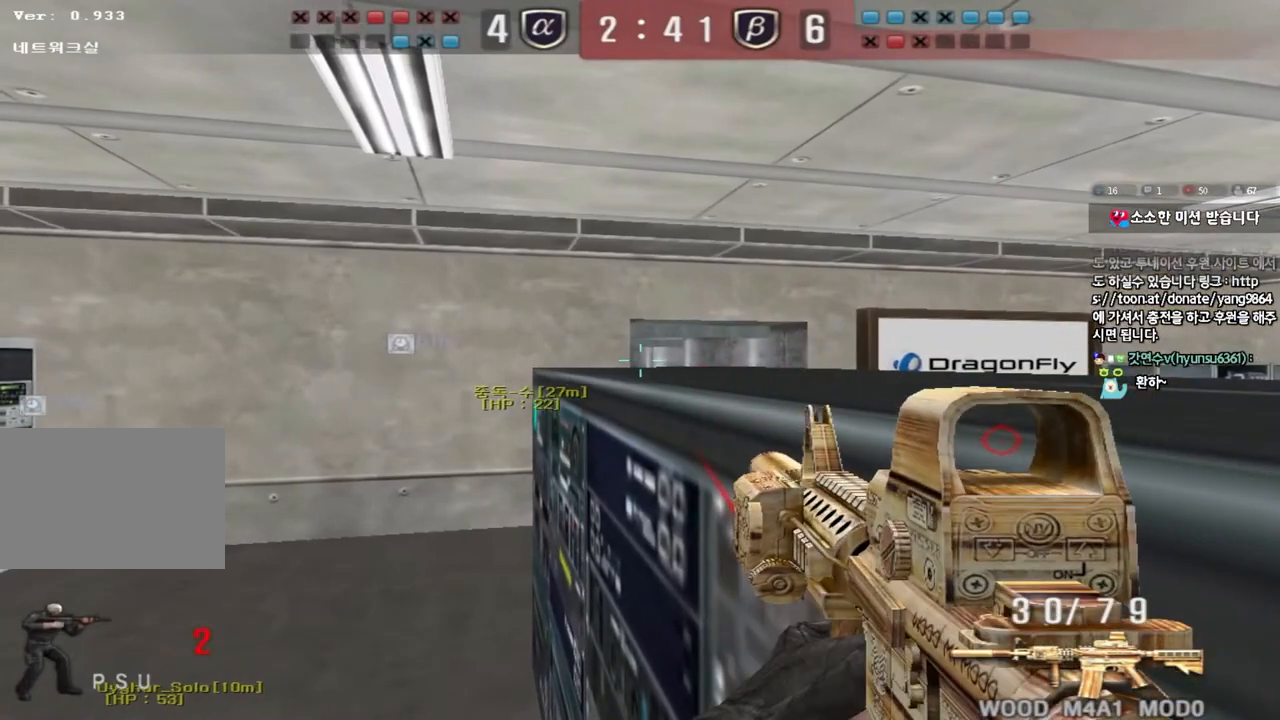
{"keys": ["shift"], "events": []}
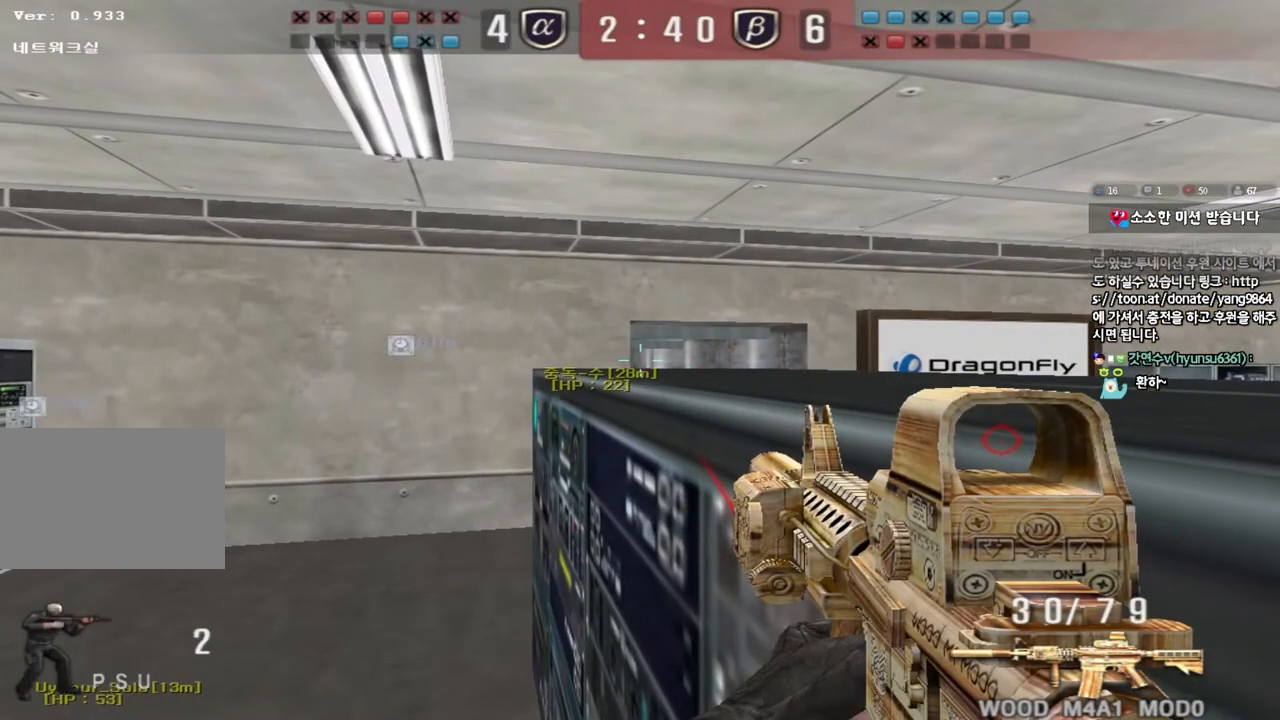
{"keys": ["shift"], "events": []}
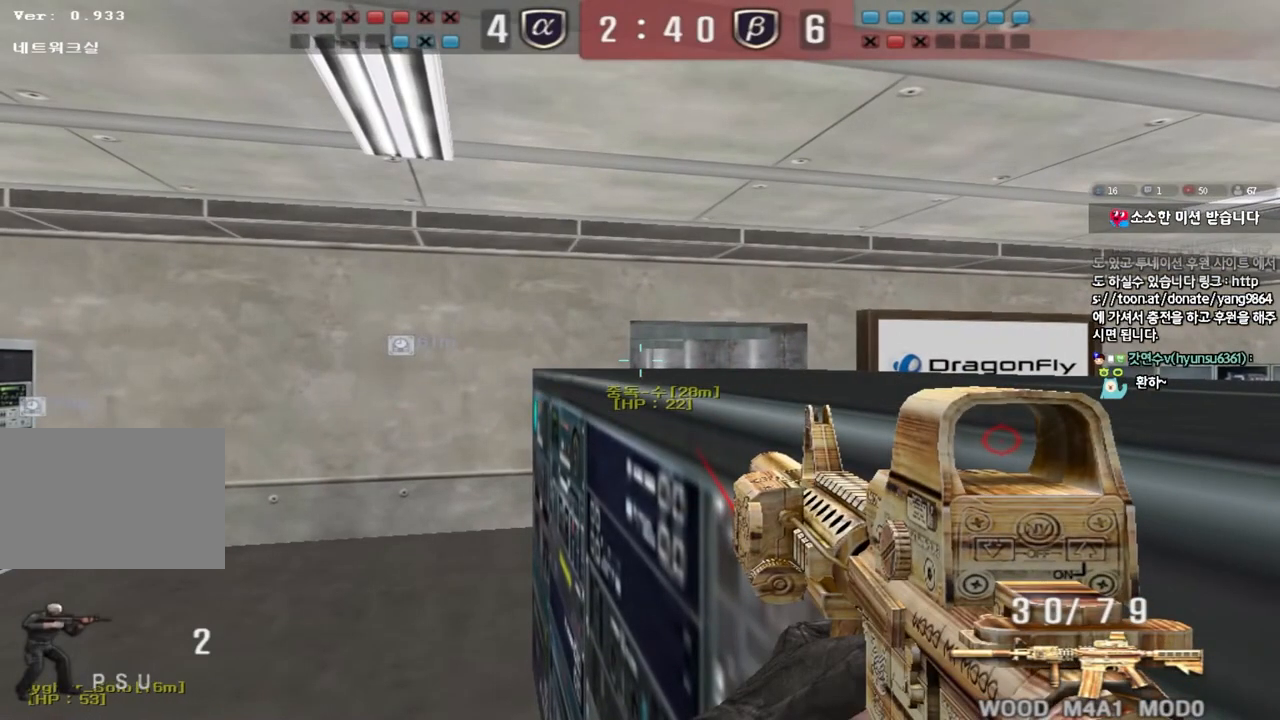
{"keys": ["shift", "tab"], "events": [[117, "tab", "down"]]}
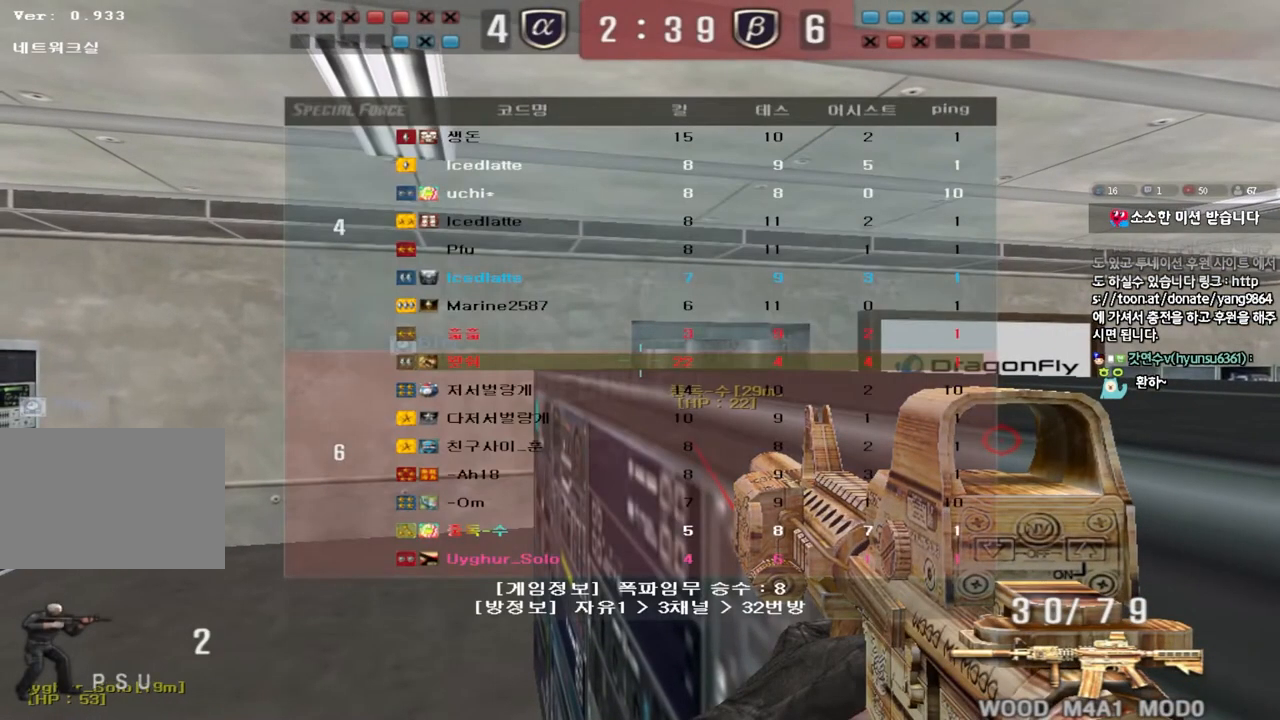
{"keys": ["shift"], "events": [[400, "tab", "up"]]}
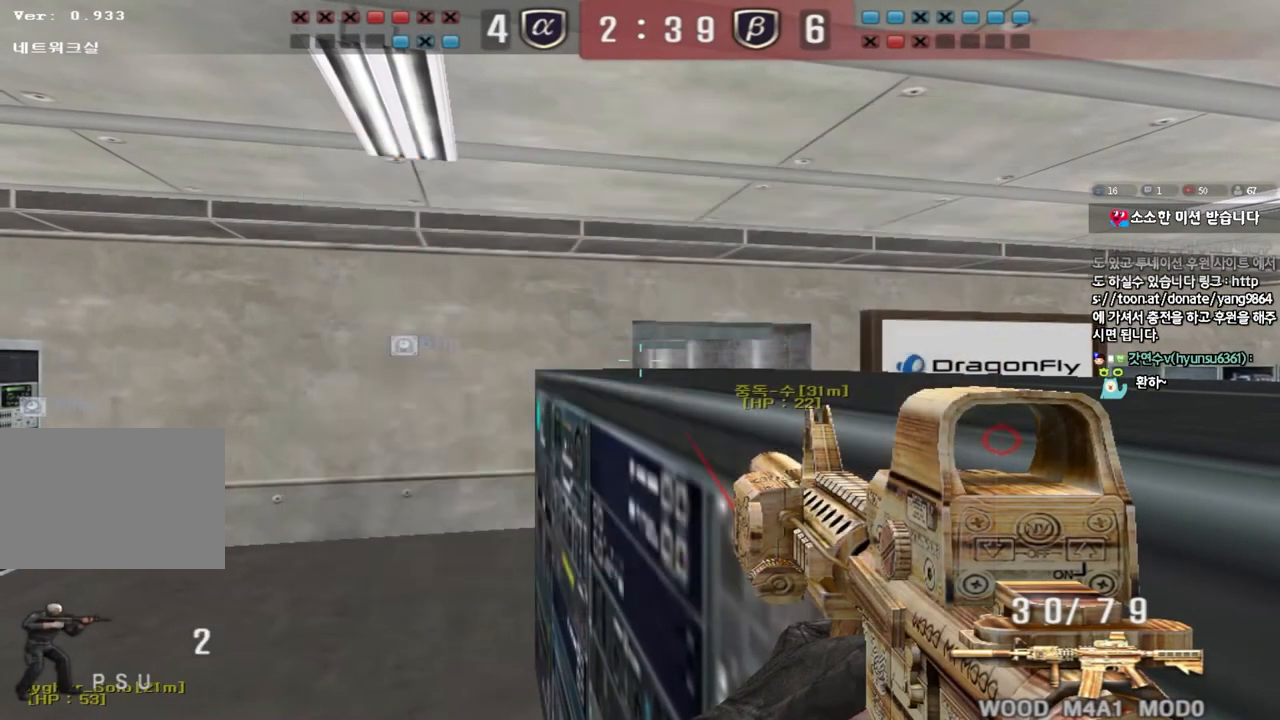
{"keys": ["shift"], "events": []}
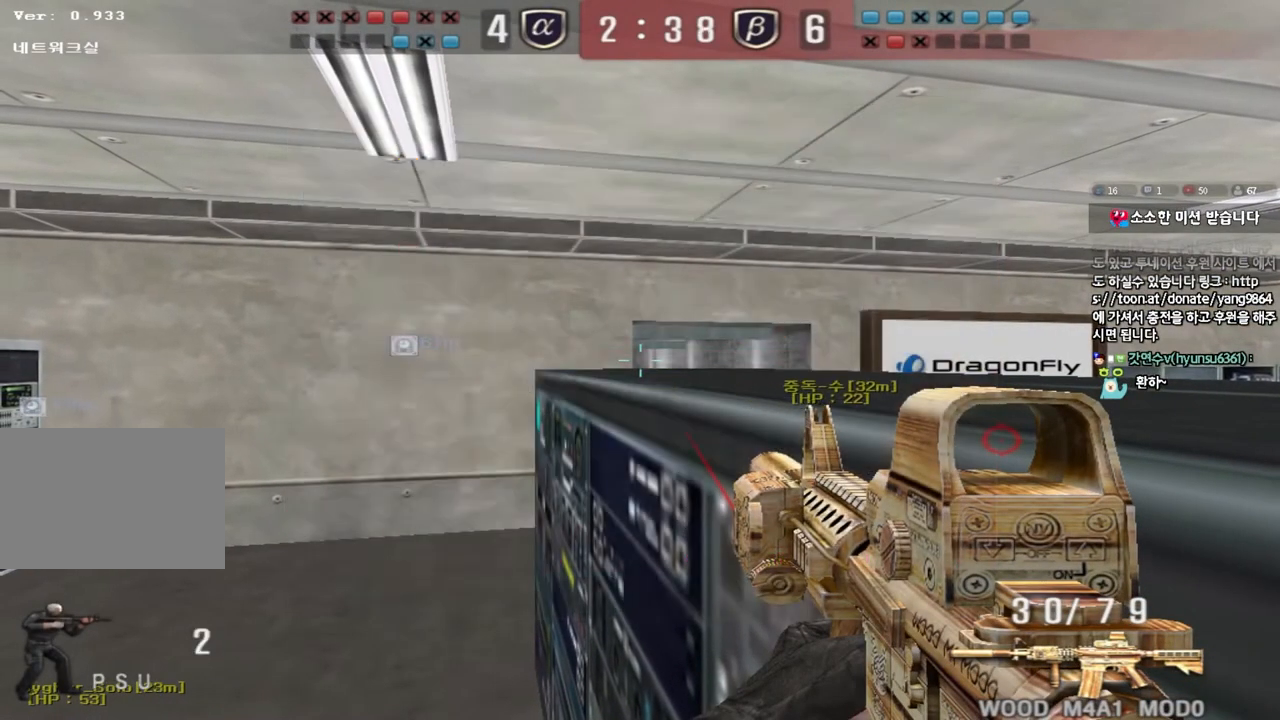
{"keys": ["a", "w"], "events": [[417, "a", "down"], [433, "w", "down"], [450, "shift", "up"]]}
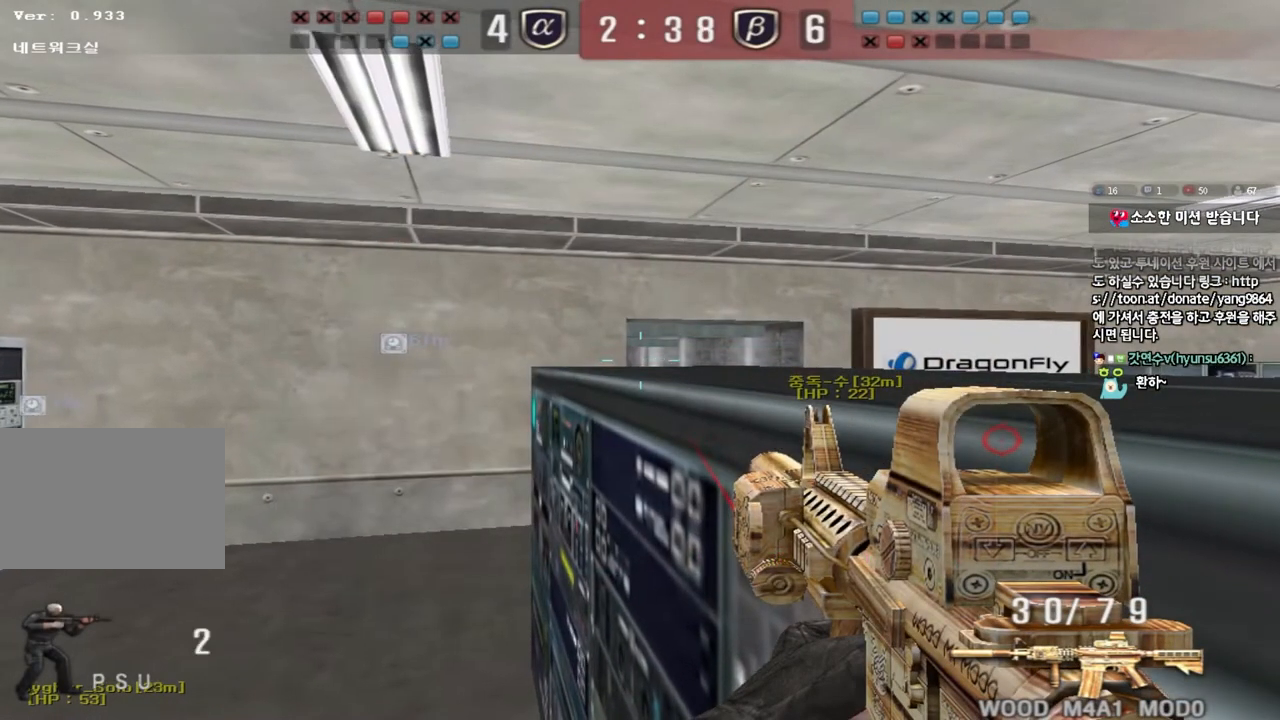
{"keys": ["a", "w"], "events": []}
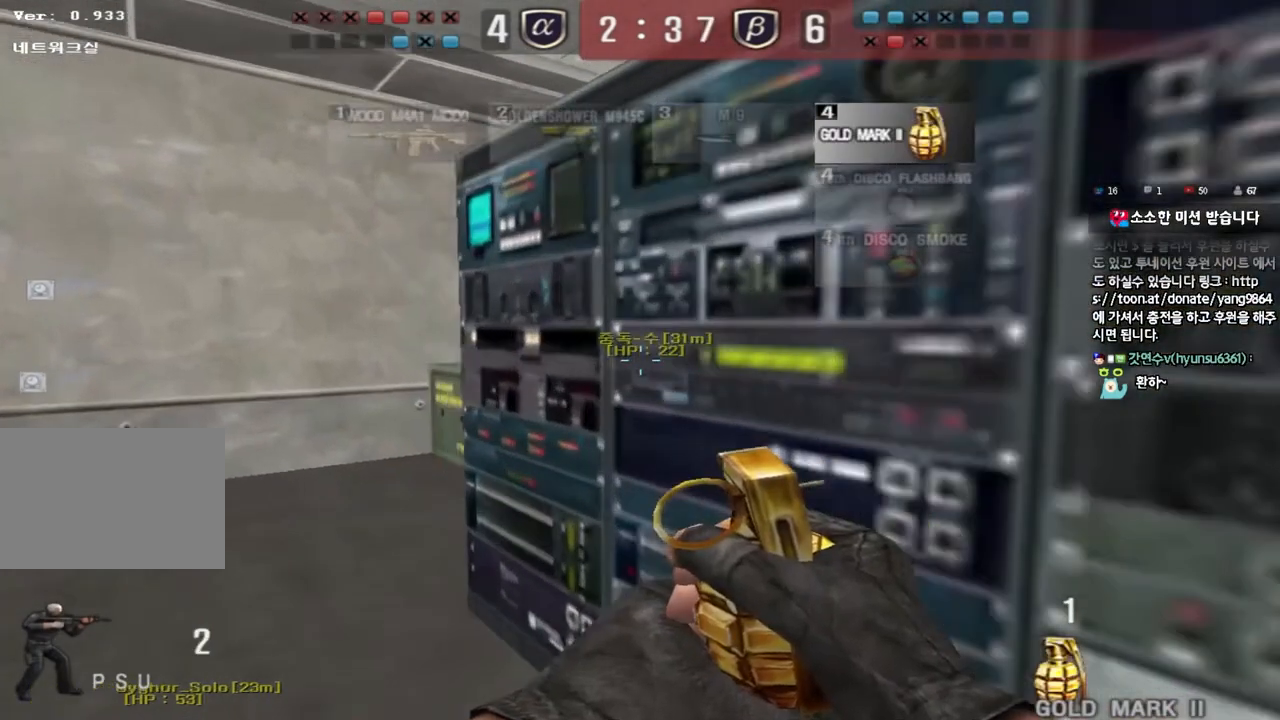
{"keys": ["d", "w"], "events": [[150, "a", "up"], [183, "d", "down"]]}
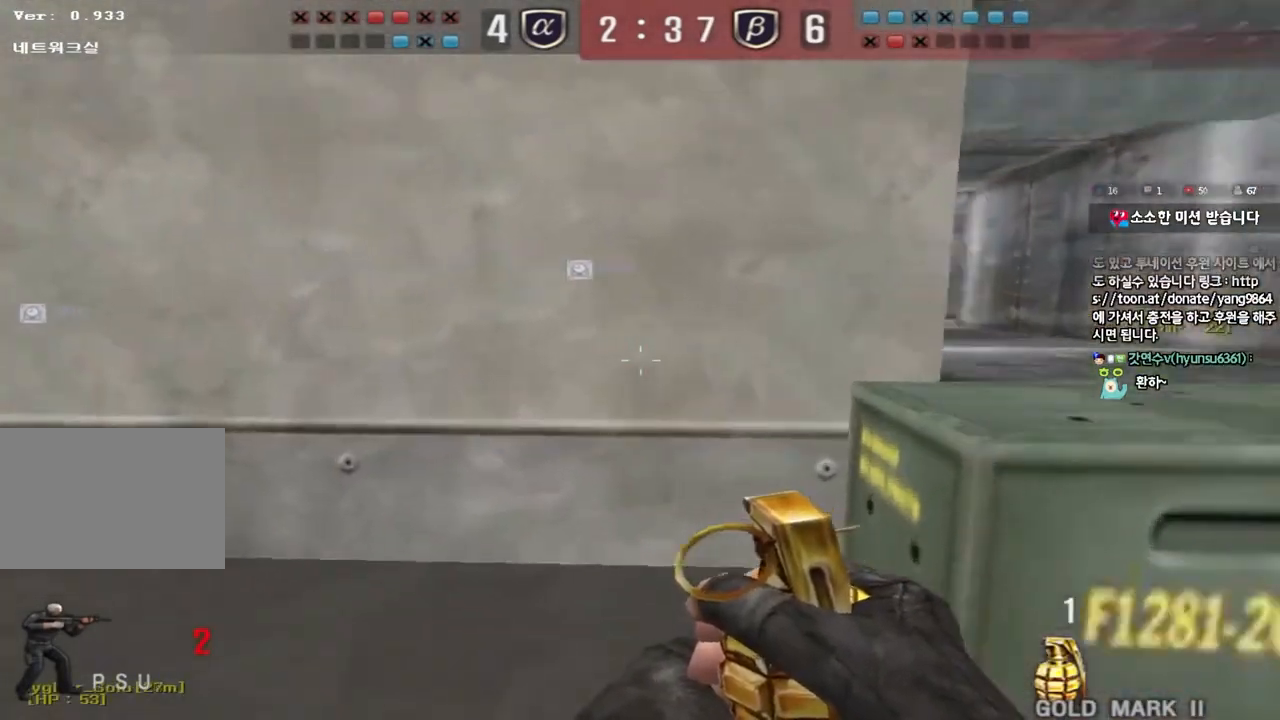
{"keys": ["ctrl", "d", "w"], "events": [[50, "space", "down"], [67, "ctrl", "down"], [167, "ctrl", "up"], [167, "space", "up"], [283, "ctrl", "down"], [400, "ctrl", "up"], [500, "ctrl", "down"]]}
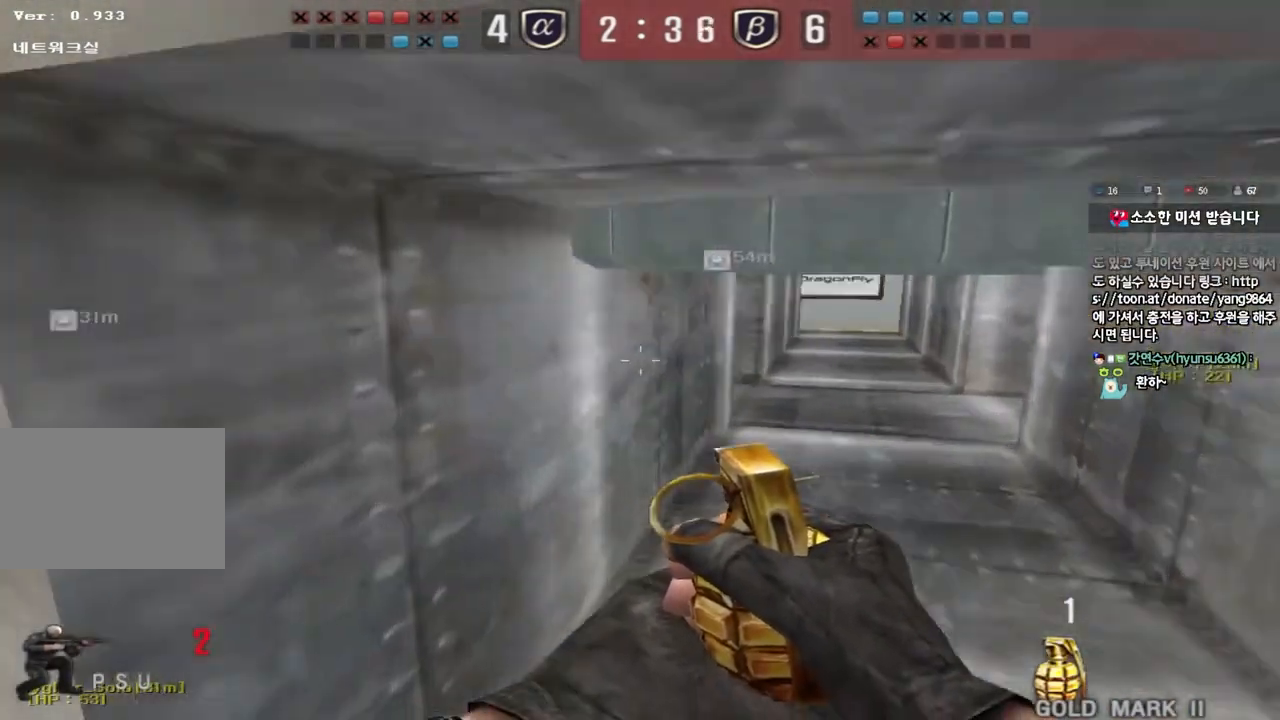
{"keys": ["d", "w"], "events": [[100, "ctrl", "up"], [283, "ctrl", "down"], [283, "d", "up"], [300, "w", "up"], [367, "ctrl", "up"], [383, "d", "down"], [400, "w", "down"]]}
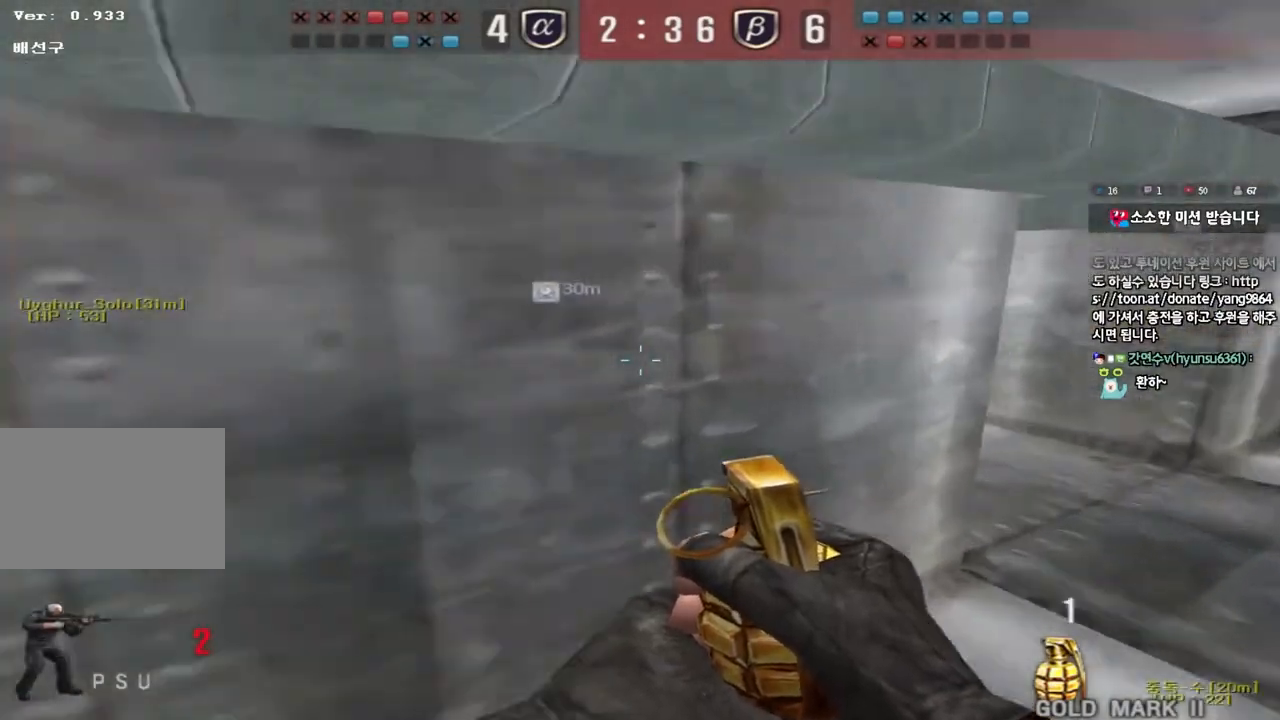
{"keys": ["ctrl"], "events": [[133, "ctrl", "down"], [133, "d", "up"], [150, "w", "up"], [200, "d", "down"], [200, "w", "down"], [267, "ctrl", "up"], [467, "ctrl", "down"], [467, "d", "up"], [467, "w", "up"]]}
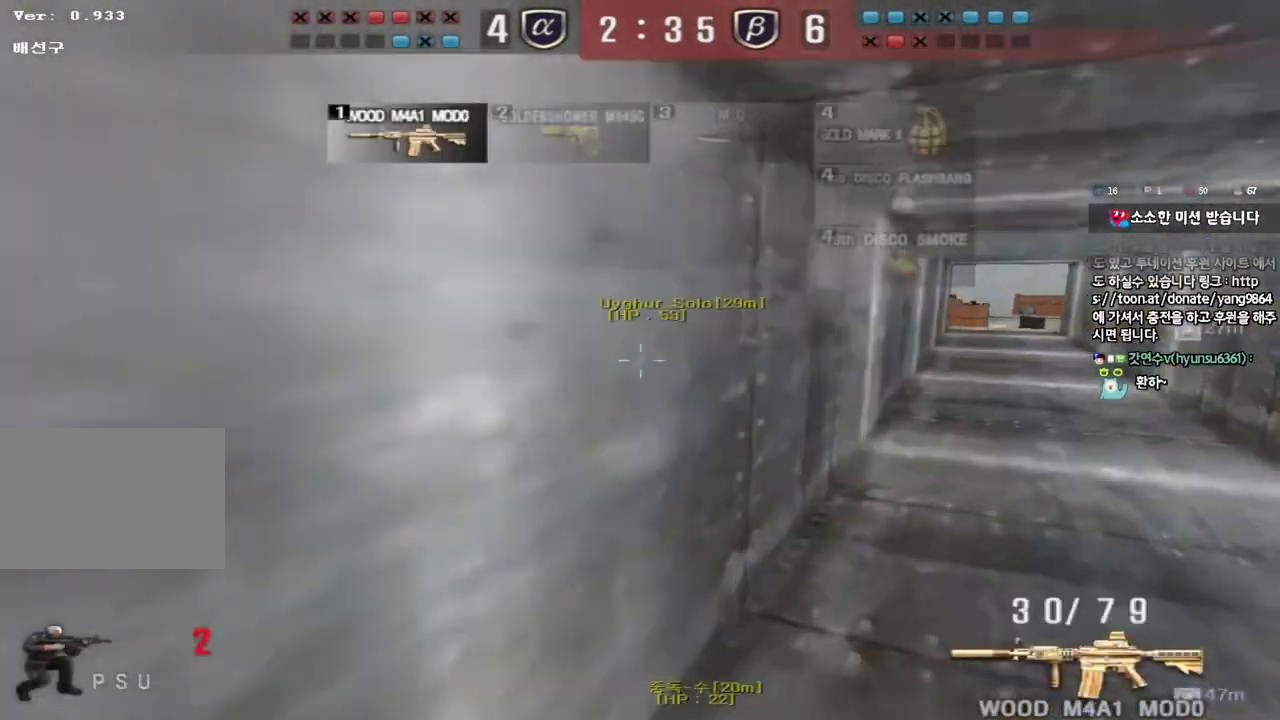
{"keys": ["d", "w"], "events": [[50, "w", "down"], [67, "ctrl", "up"], [67, "d", "down"], [367, "d", "up"], [383, "ctrl", "down"], [383, "w", "up"], [433, "d", "down"], [433, "w", "down"], [483, "ctrl", "up"]]}
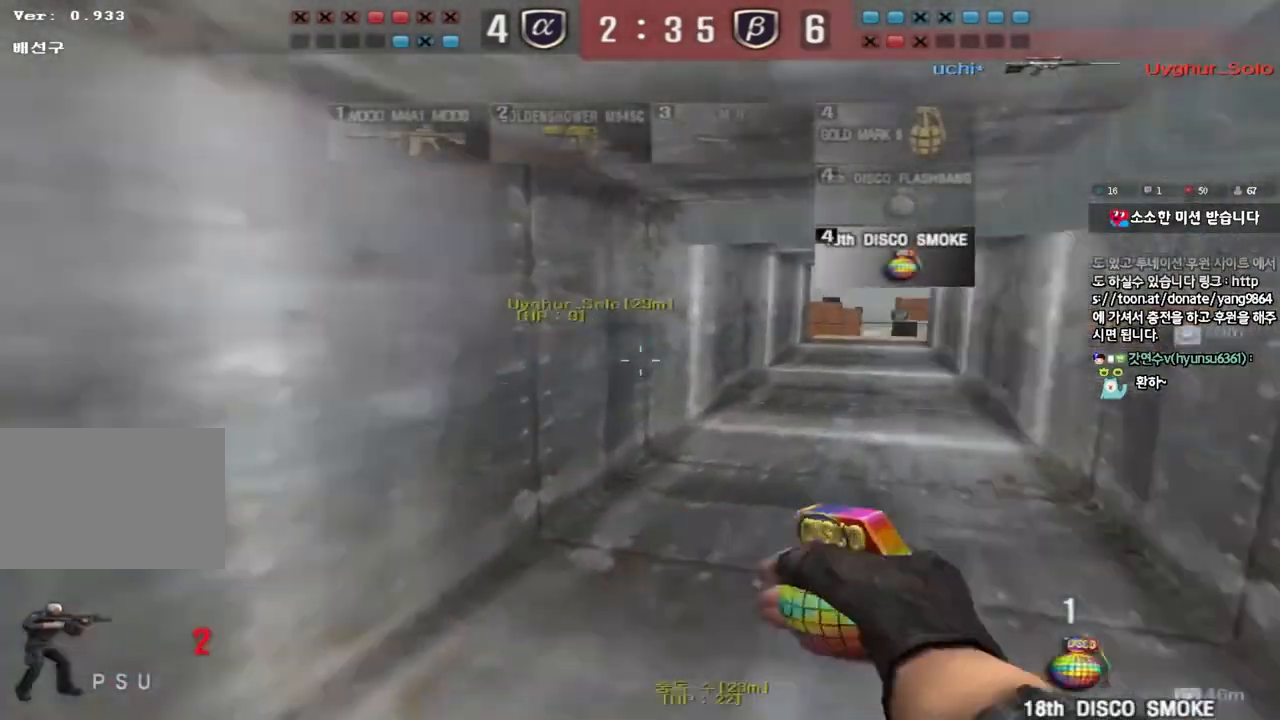
{"keys": ["a", "ctrl"], "events": [[67, "d", "up"], [100, "ctrl", "down"], [117, "w", "up"], [183, "a", "down"], [200, "w", "down"], [233, "ctrl", "up"], [500, "ctrl", "down"], [500, "w", "up"]]}
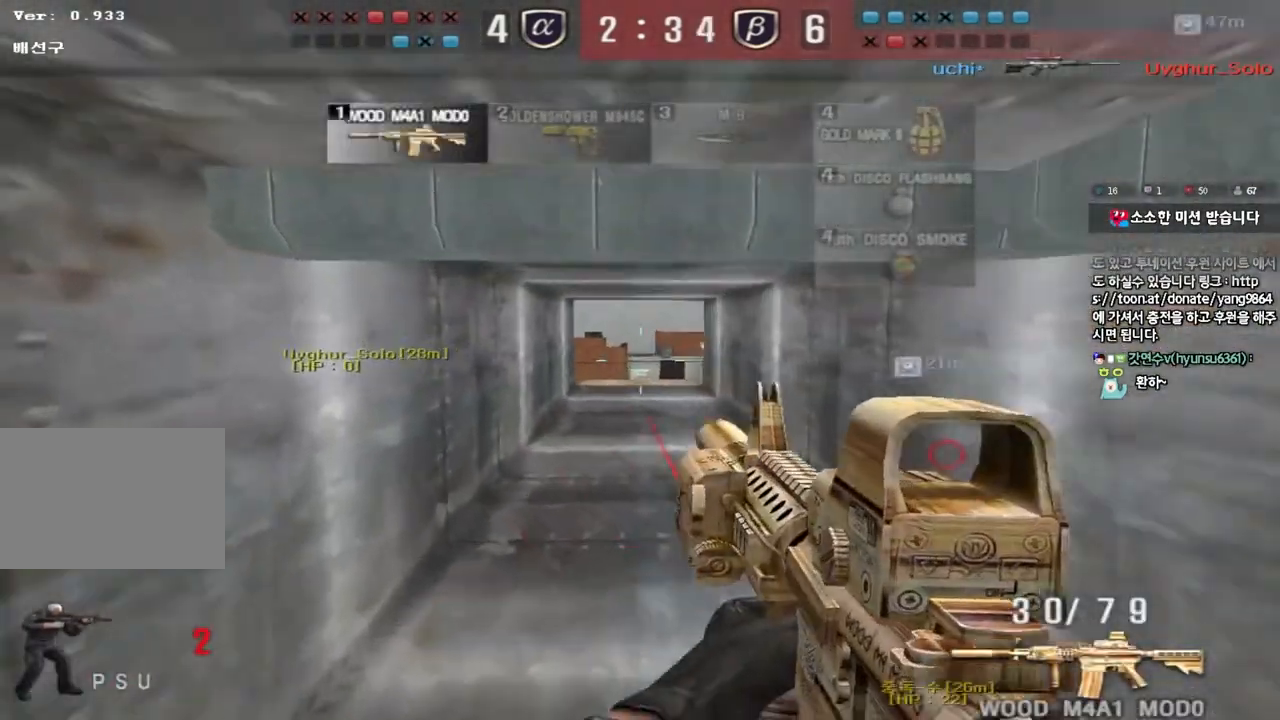
{"keys": [], "events": [[17, "a", "up"], [100, "ctrl", "up"], [117, "d", "down"], [117, "w", "down"], [250, "a", "down"], [250, "d", "up"], [283, "shift", "down"], [383, "shift", "up"], [433, "a", "up"], [467, "w", "up"]]}
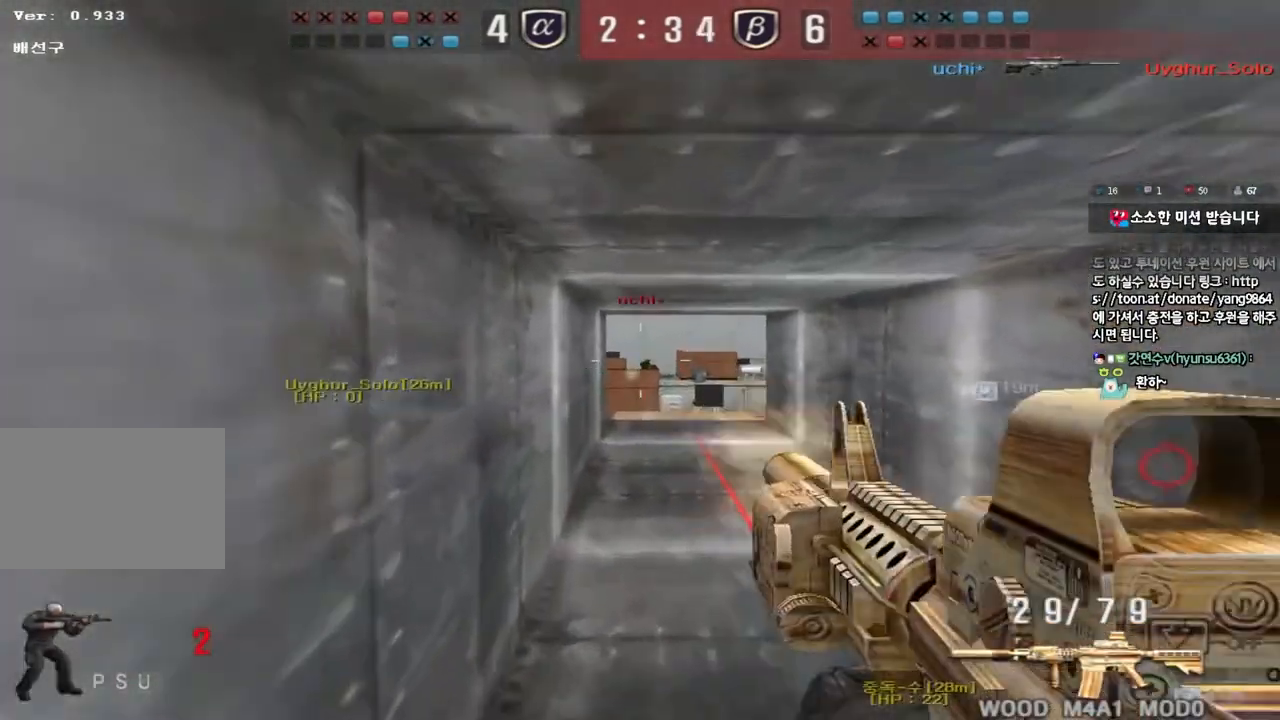
{"keys": [], "events": []}
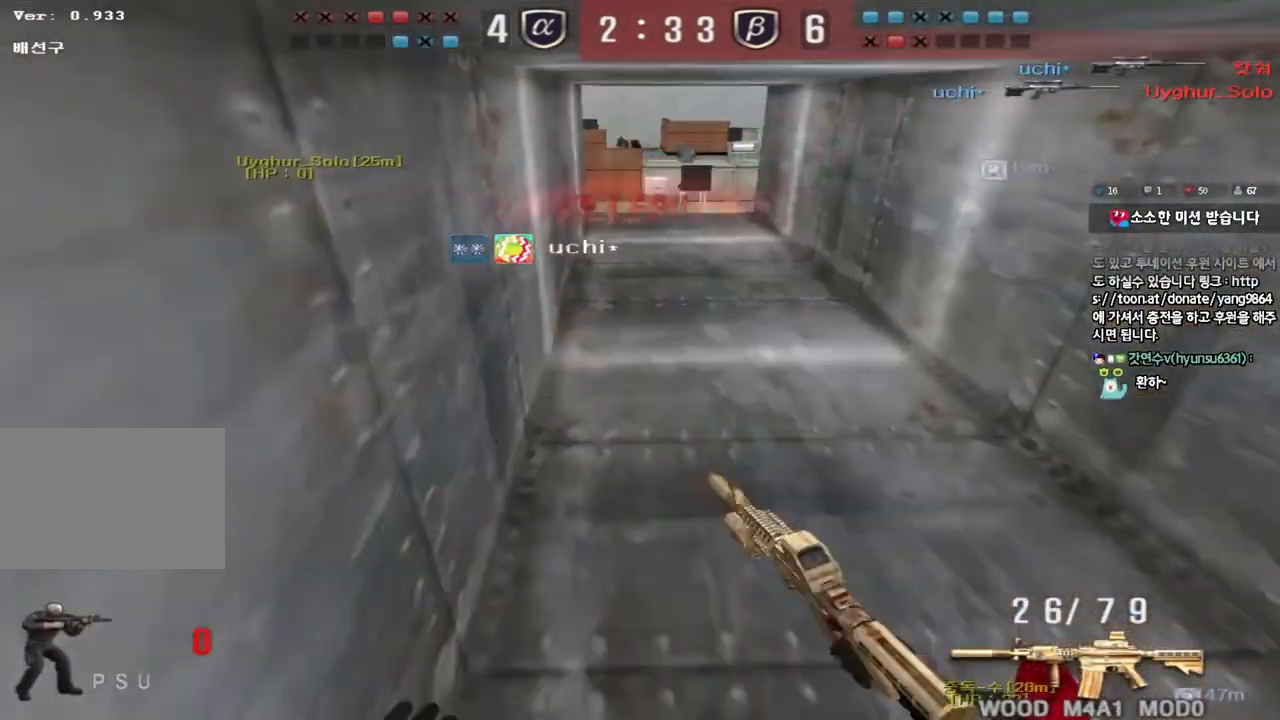
{"keys": [], "events": []}
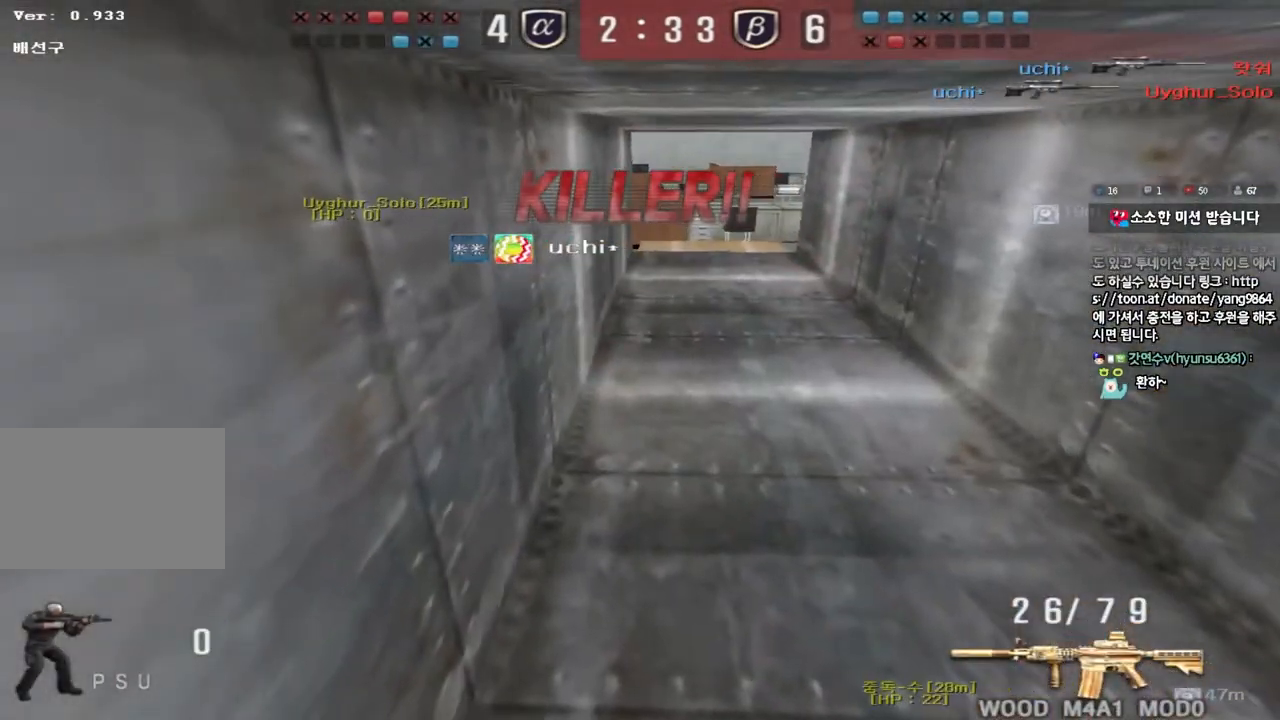
{"keys": [], "events": []}
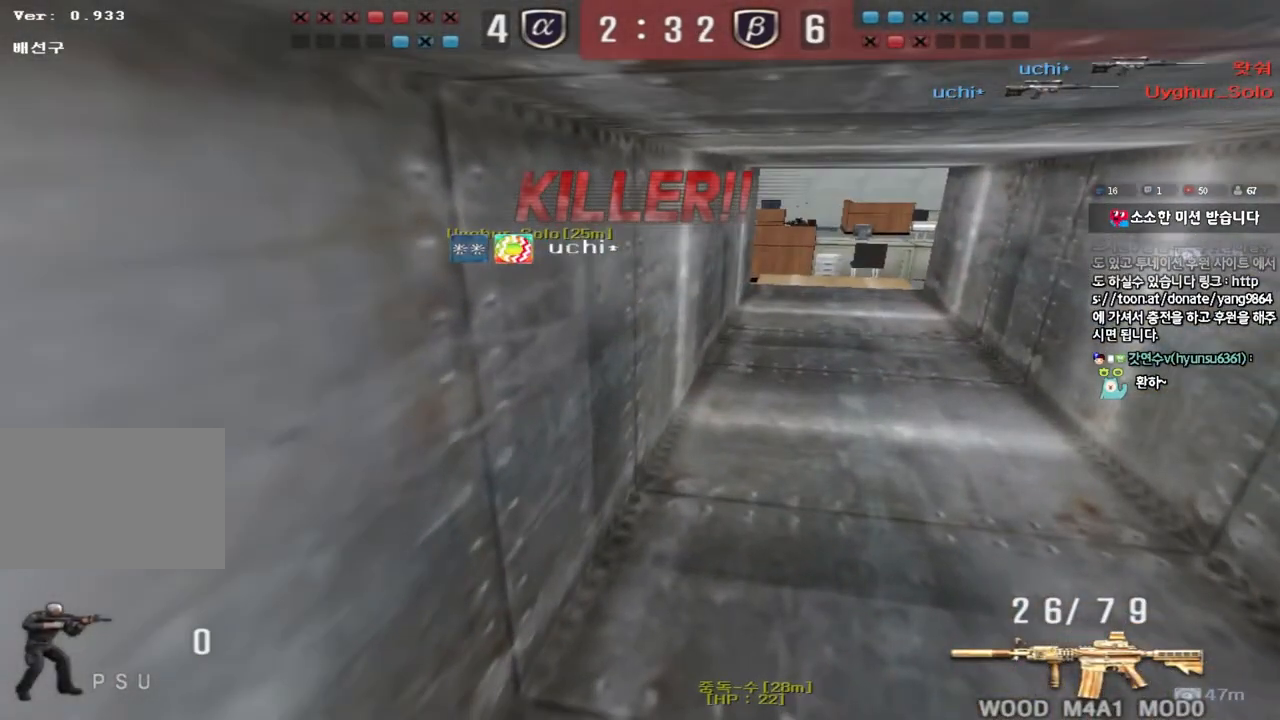
{"keys": [], "events": []}
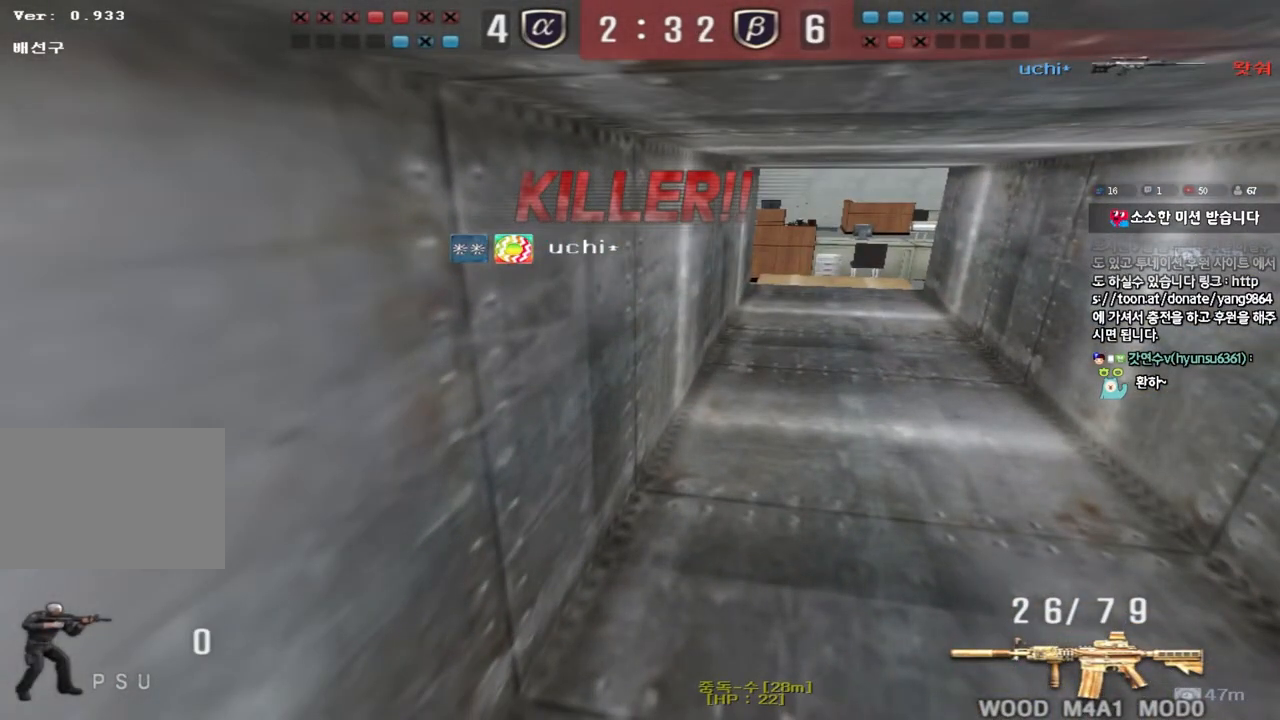
{"keys": [], "events": []}
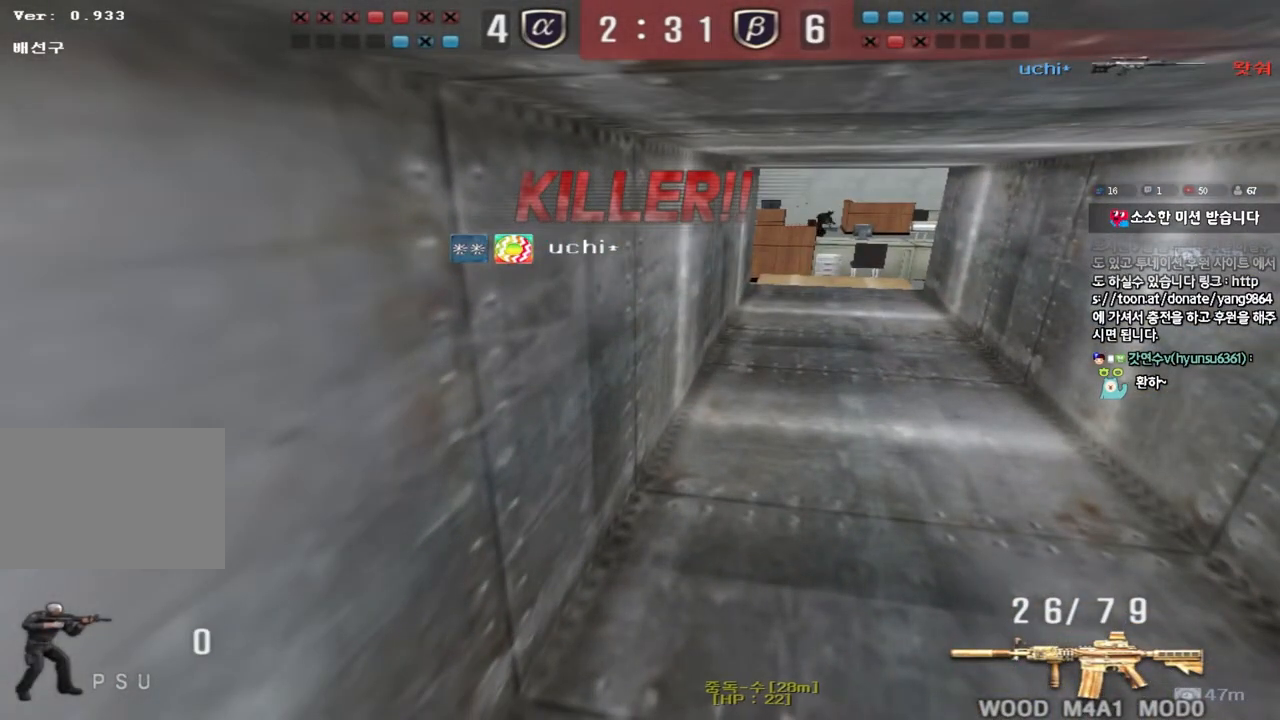
{"keys": [], "events": []}
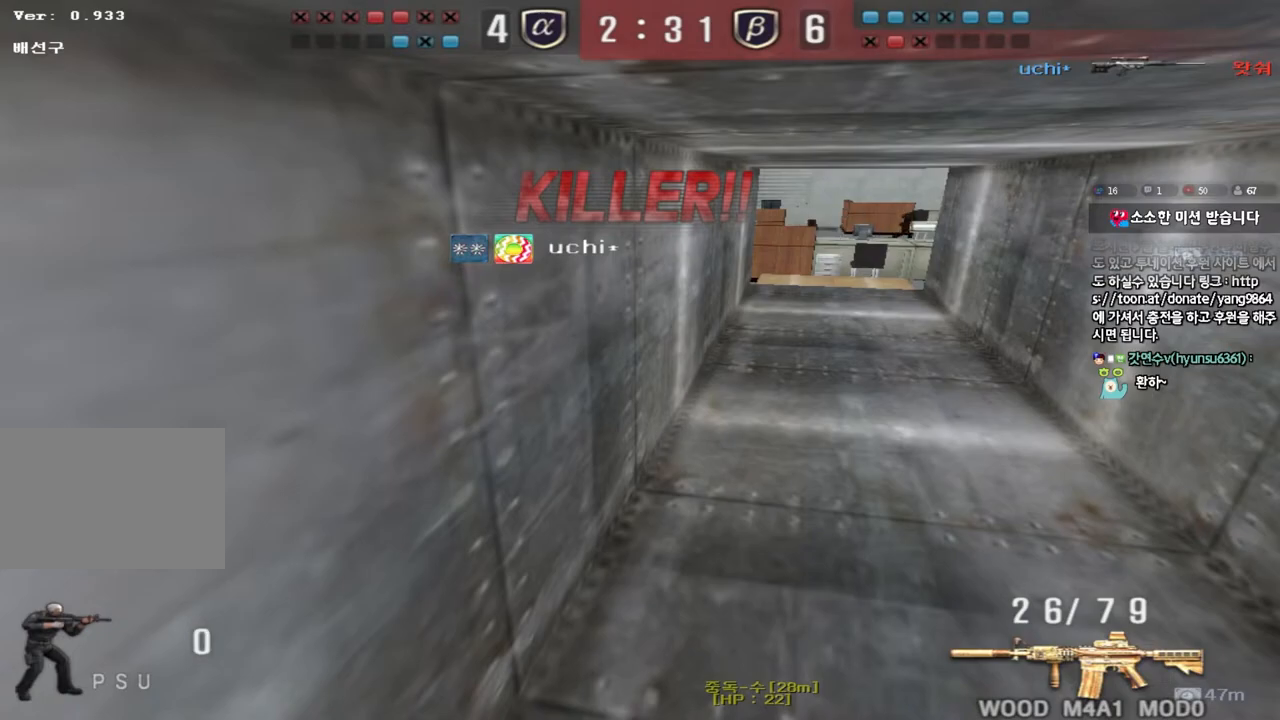
{"keys": [], "events": []}
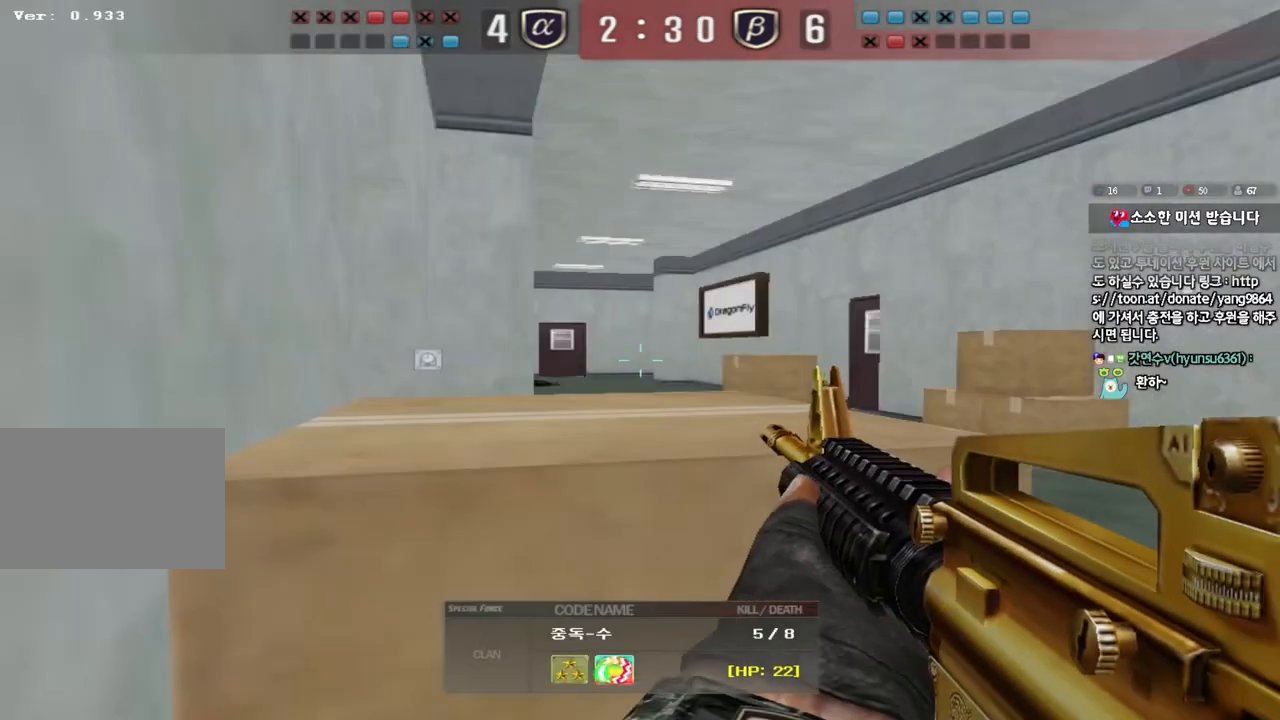
{"keys": [], "events": []}
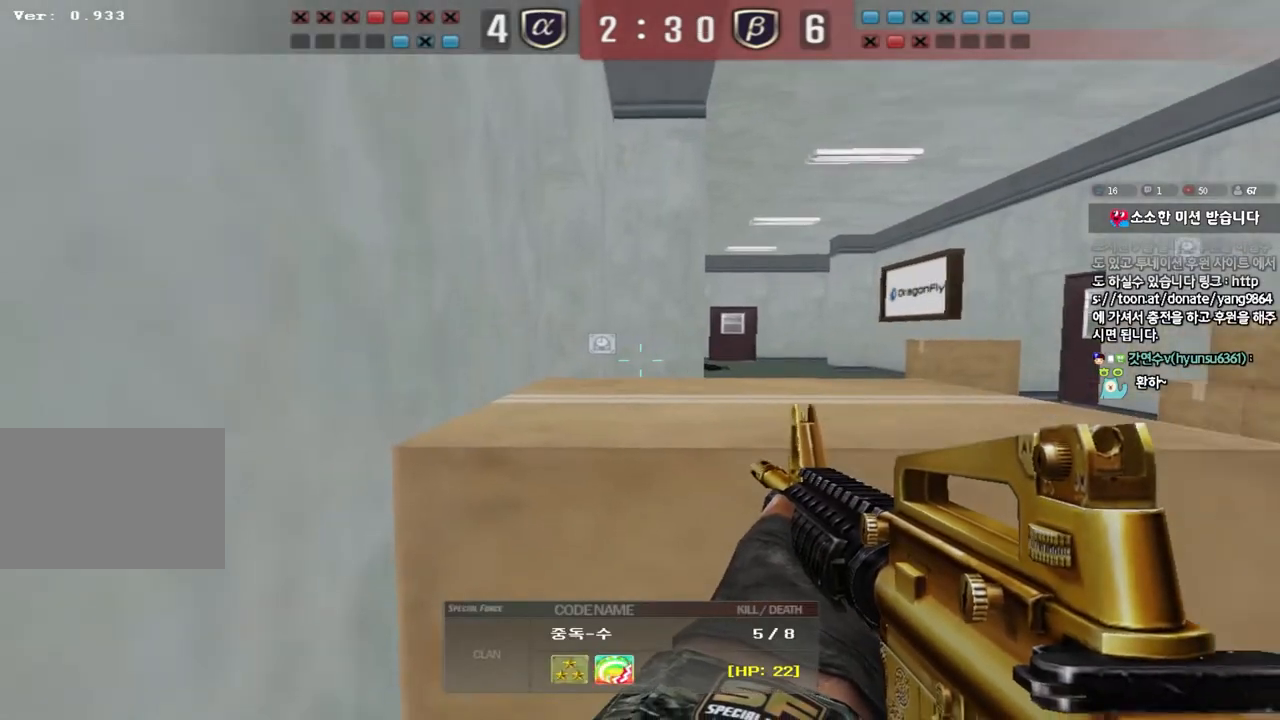
{"keys": [], "events": []}